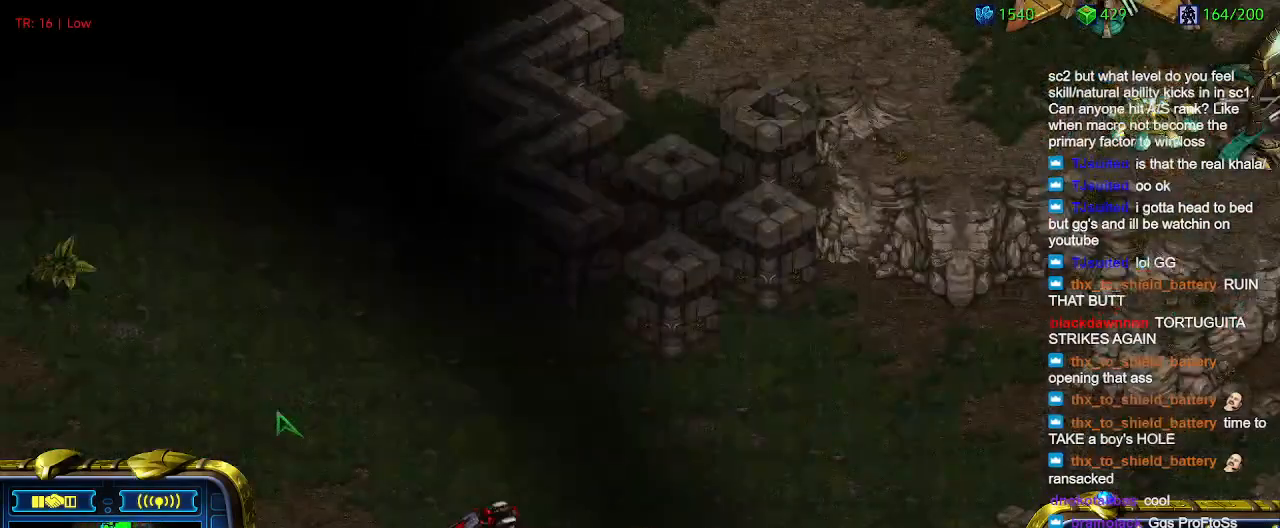
Gameplay with keyboard; each line is a JSON object with the keys held at the frame after it. "events" lists presses ("down") and releases ("up") of "1", "2", "3", "4", "5", "6", "a", "c", "ctrl", "d", "e", "f2", "f3", "q", "s", "t", "w", "x" and "z" between this image and that frame as [ms after this image, input, new state], when the widget could be followed in between. No other keys are recorded. Mouse input is not recorded.
{"keys": [], "events": [[66, "a", "down"], [200, "a", "up"]]}
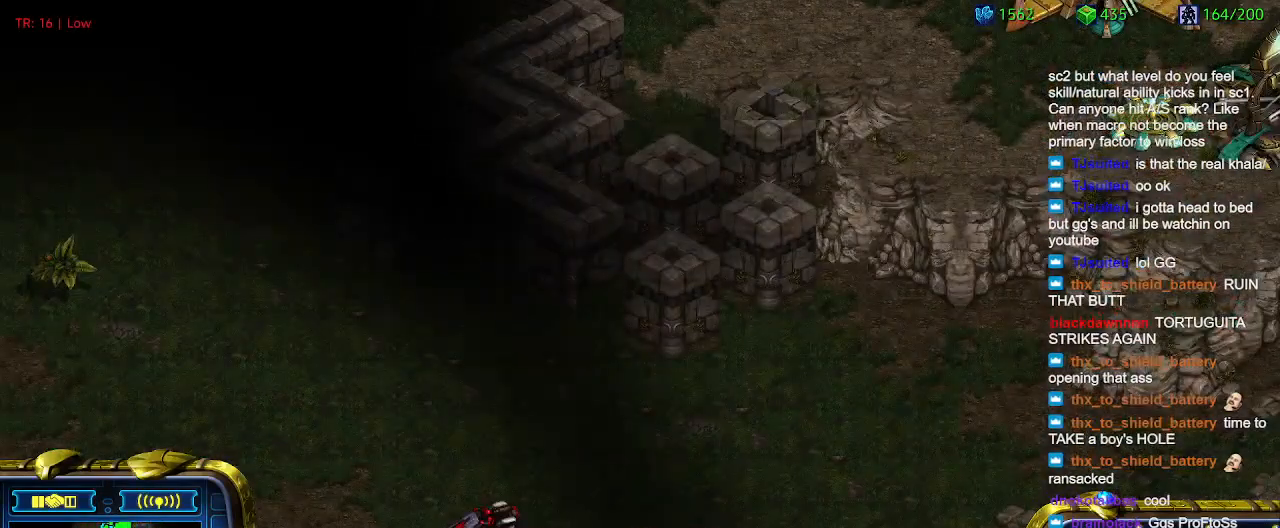
{"keys": [], "events": []}
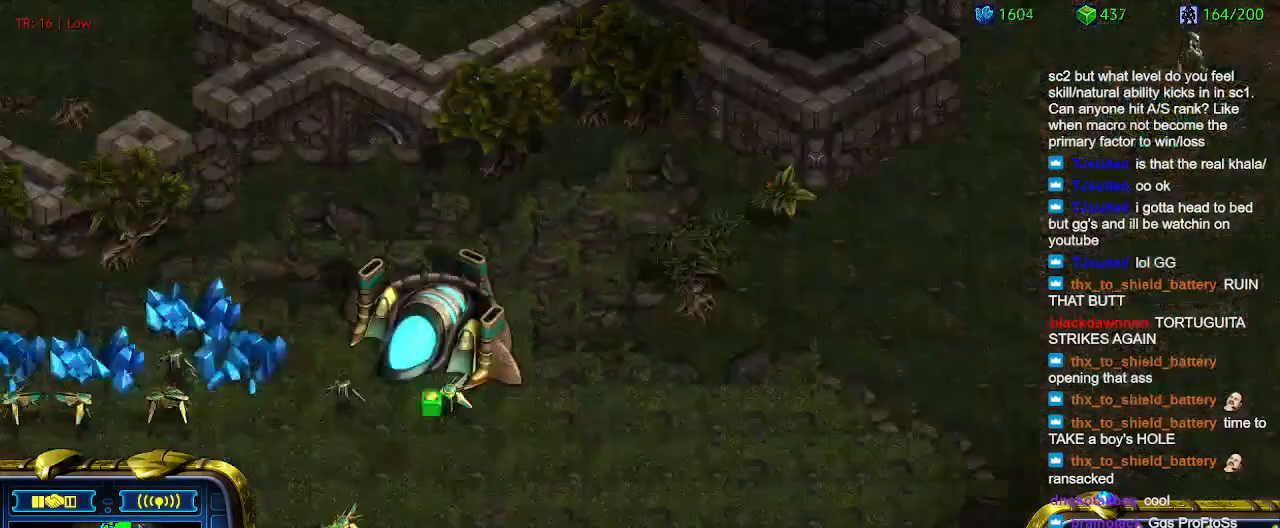
{"keys": [], "events": []}
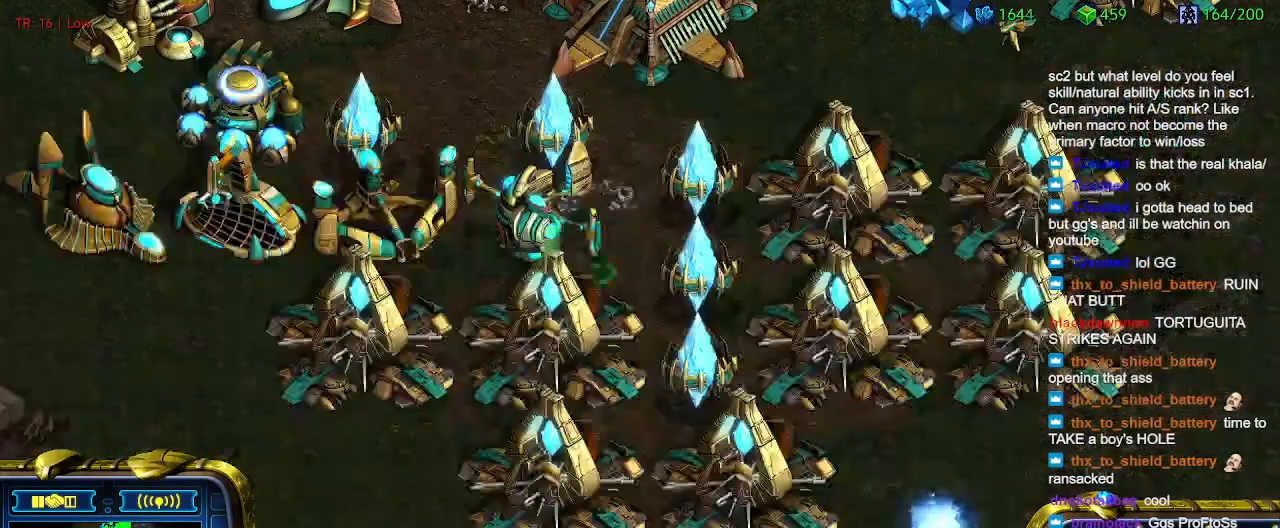
{"keys": [], "events": [[366, "w", "down"], [433, "w", "up"]]}
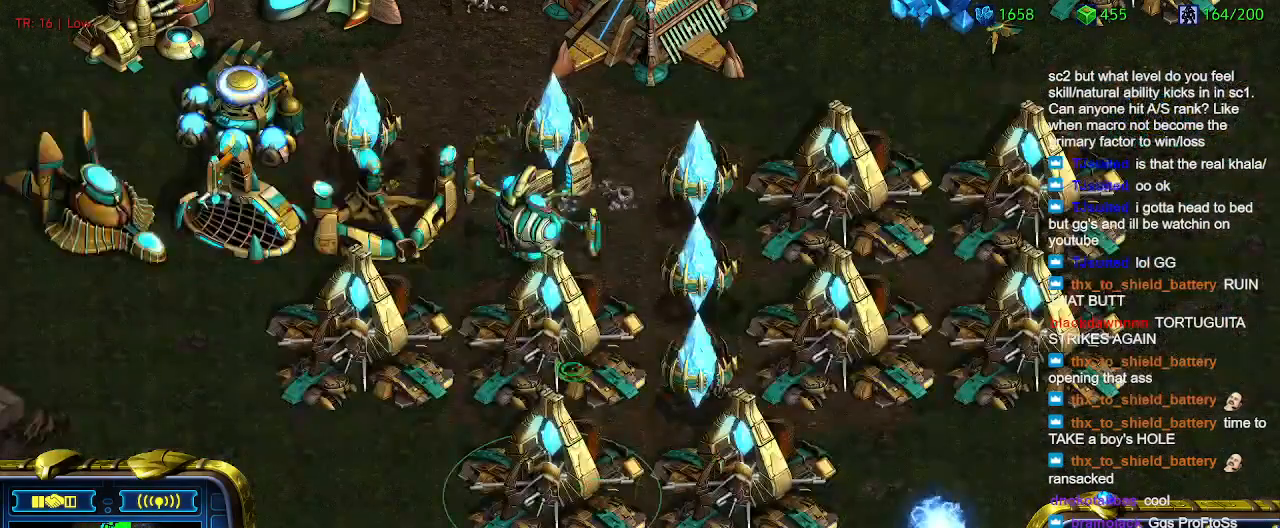
{"keys": [], "events": [[33, "w", "down"], [133, "w", "up"], [233, "w", "down"], [333, "w", "up"], [400, "w", "down"], [466, "w", "up"]]}
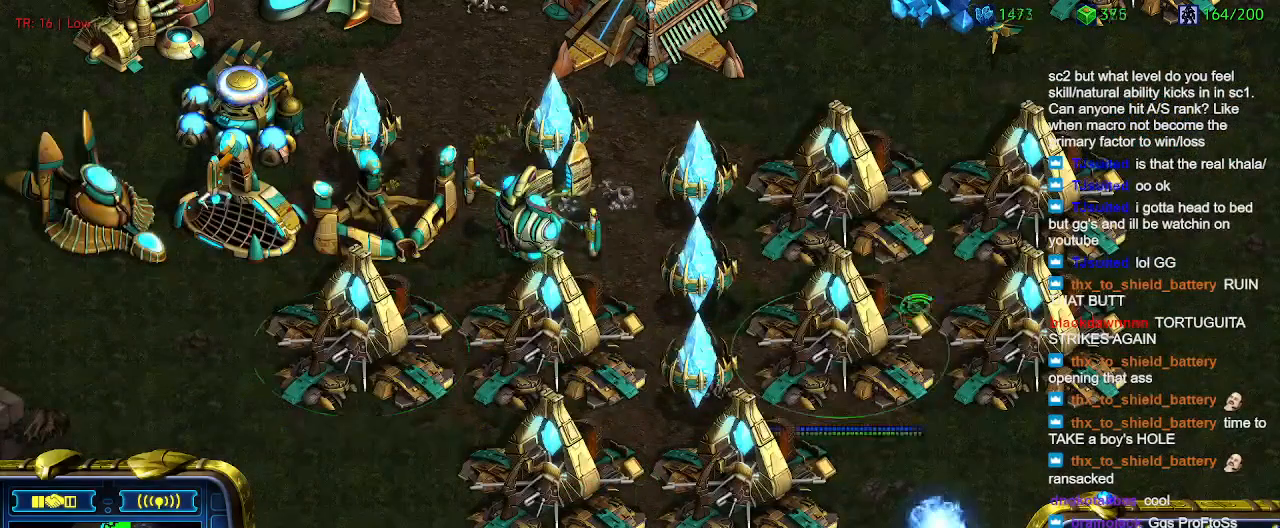
{"keys": ["w"], "events": [[100, "w", "down"], [200, "w", "up"], [300, "w", "down"], [333, "w", "up"], [433, "w", "down"]]}
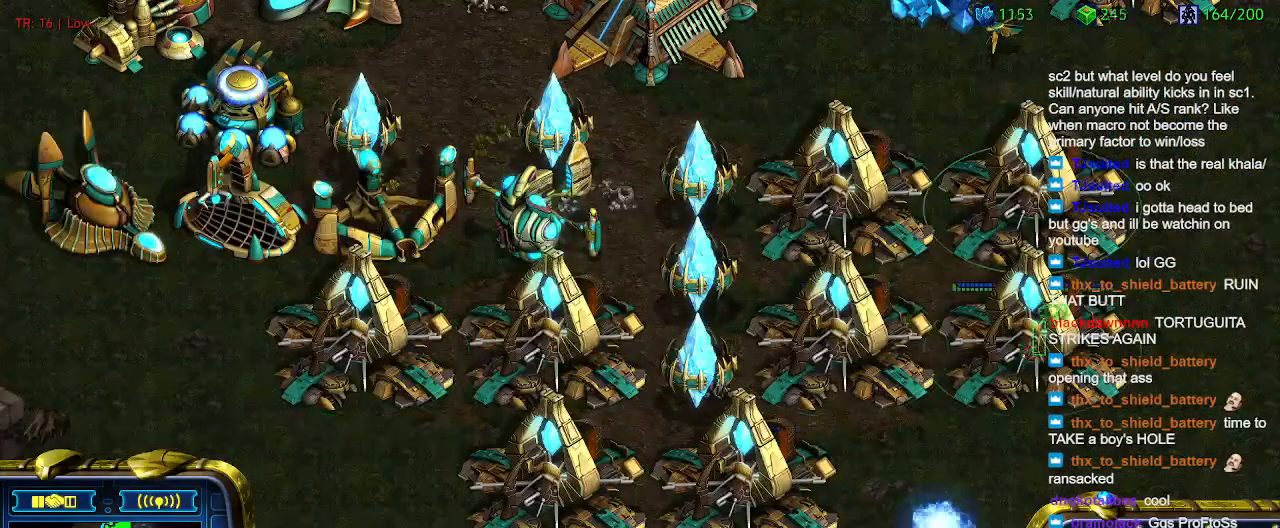
{"keys": [], "events": [[33, "w", "up"], [133, "w", "down"], [200, "w", "up"]]}
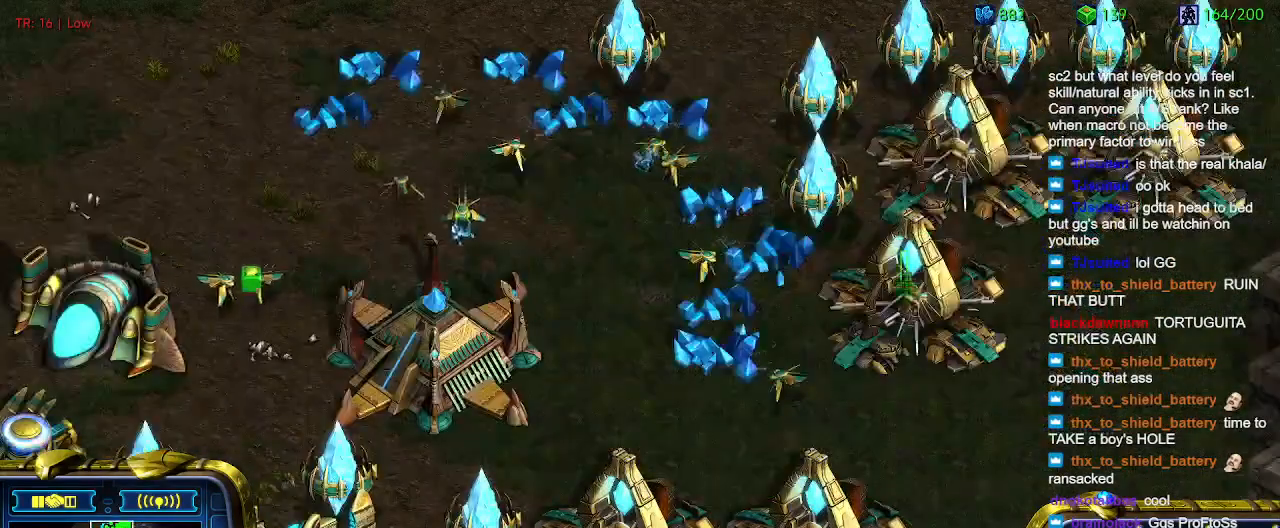
{"keys": [], "events": [[133, "e", "down"], [233, "e", "up"], [333, "e", "down"], [400, "e", "up"]]}
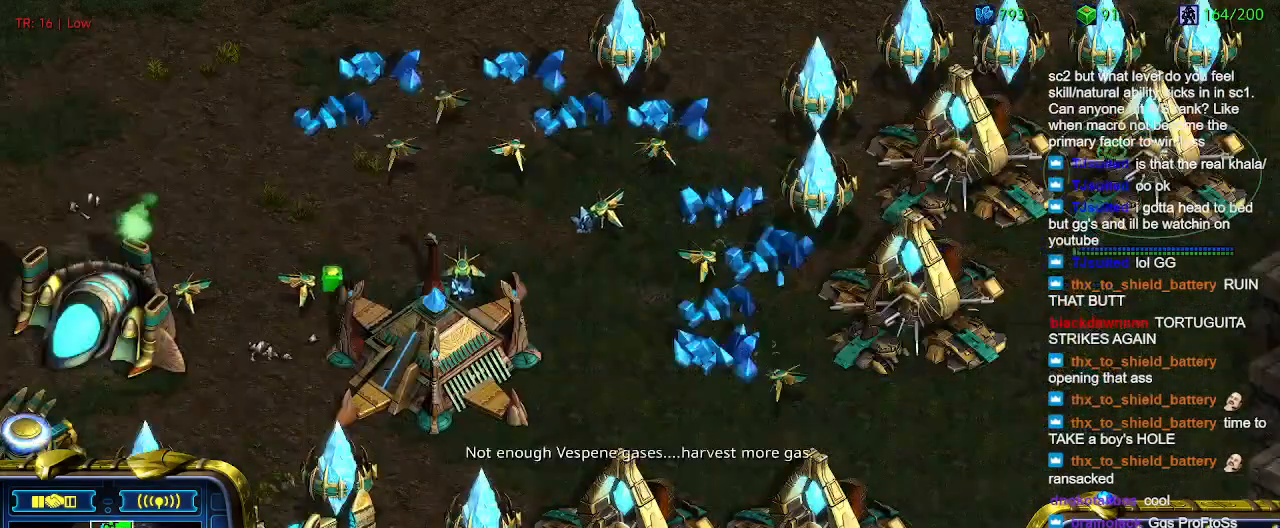
{"keys": [], "events": [[200, "q", "down"], [300, "q", "up"]]}
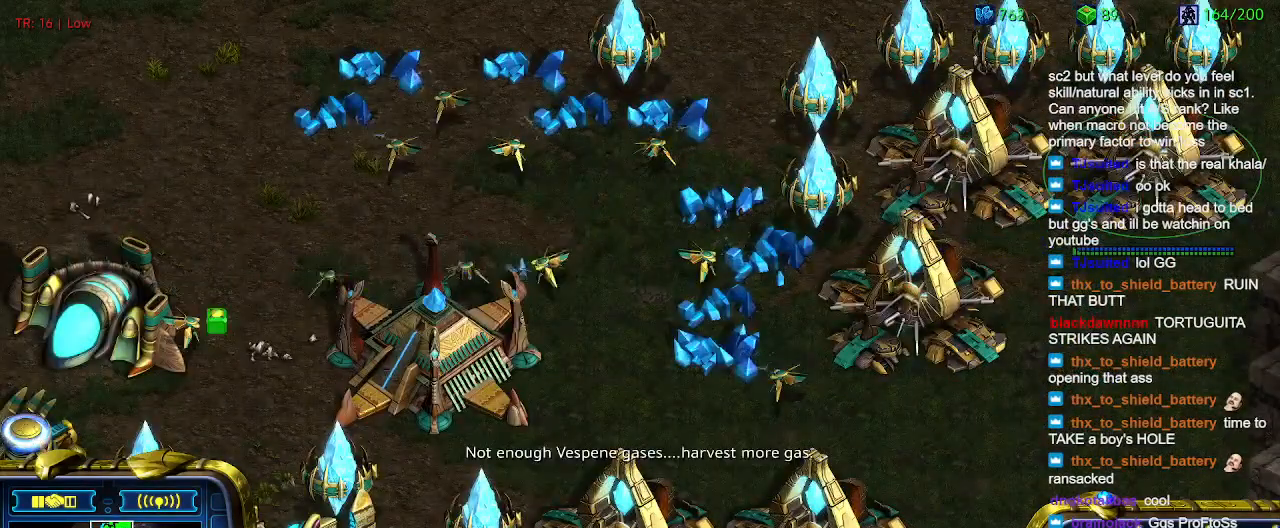
{"keys": [], "events": []}
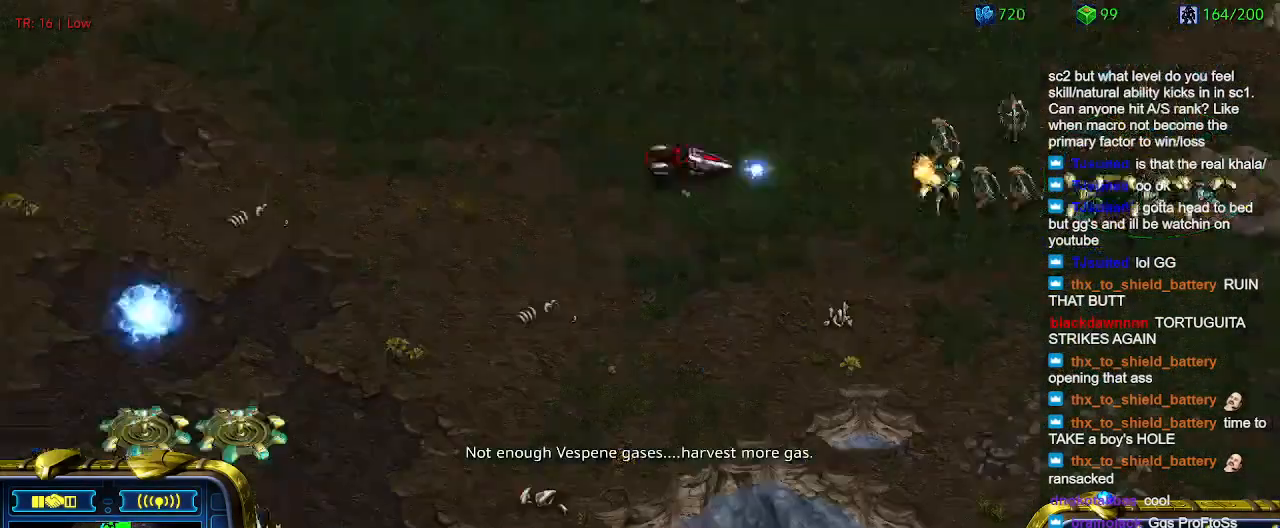
{"keys": [], "events": []}
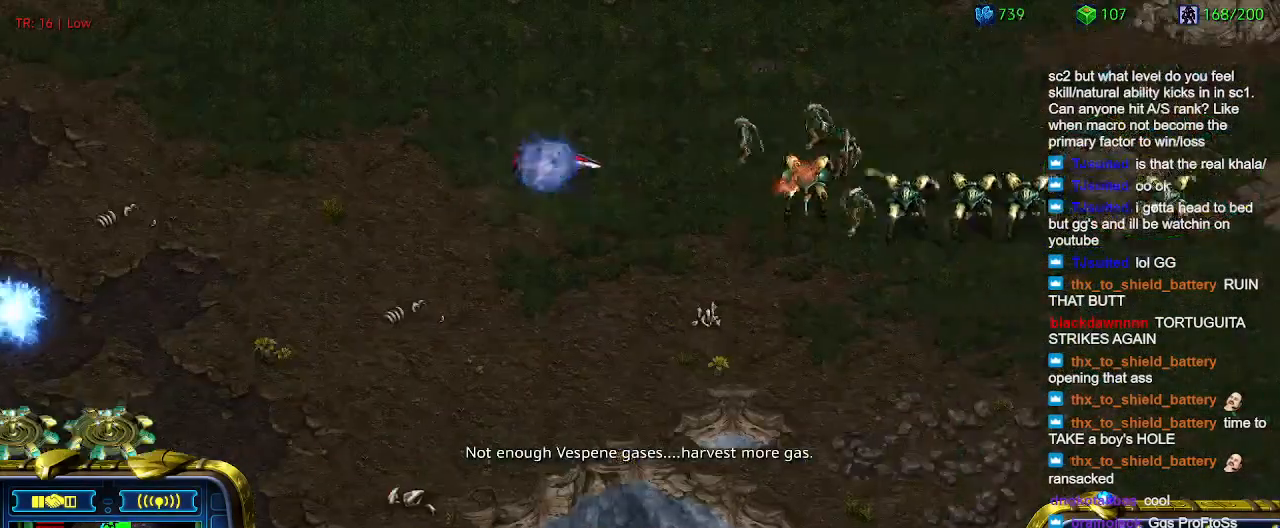
{"keys": [], "events": [[100, "1", "down"], [200, "1", "up"]]}
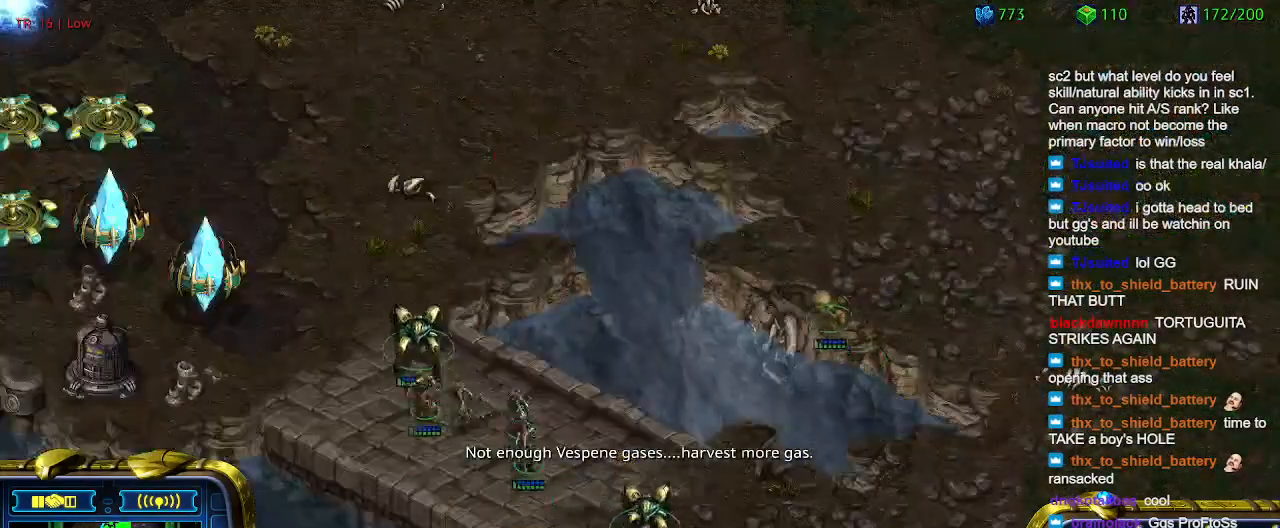
{"keys": ["a"], "events": [[433, "a", "down"]]}
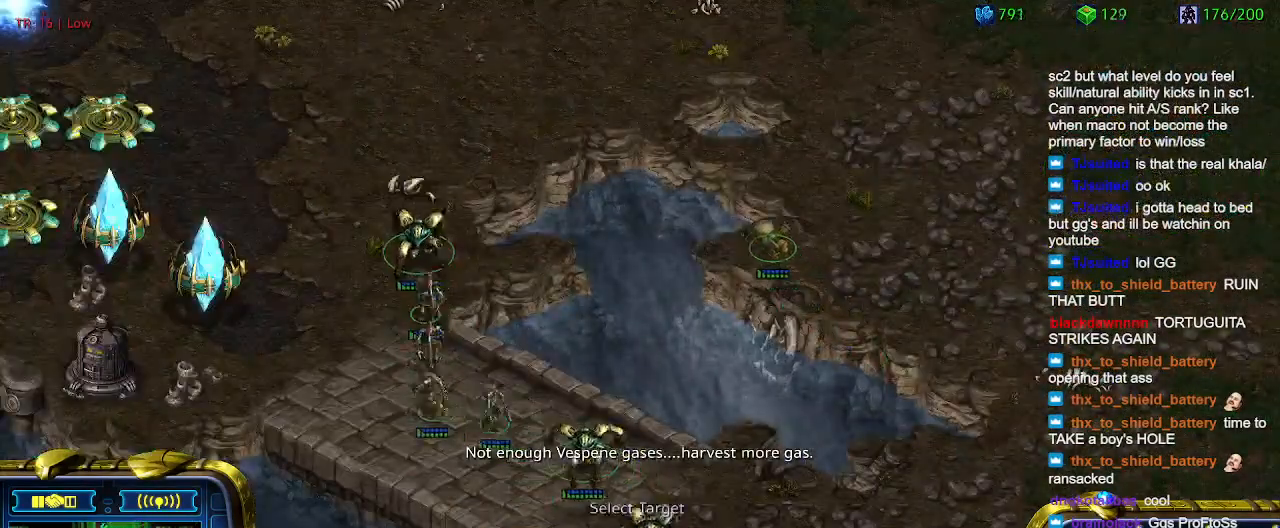
{"keys": [], "events": [[100, "a", "up"], [233, "2", "down"], [333, "2", "up"], [366, "a", "down"], [466, "a", "up"]]}
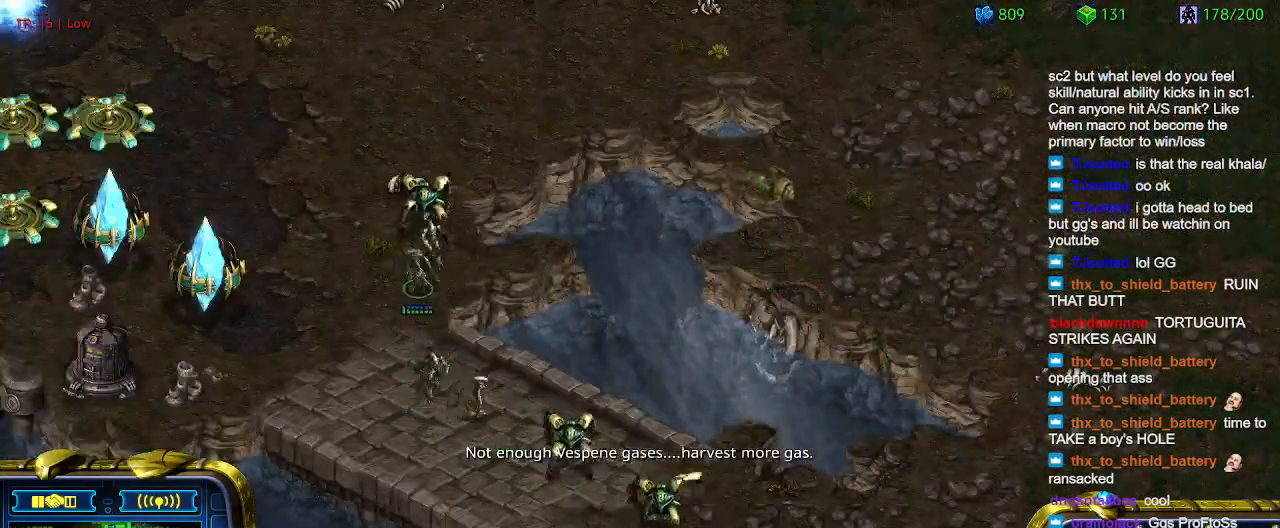
{"keys": [], "events": [[66, "3", "down"], [133, "3", "up"], [233, "a", "down"], [333, "a", "up"]]}
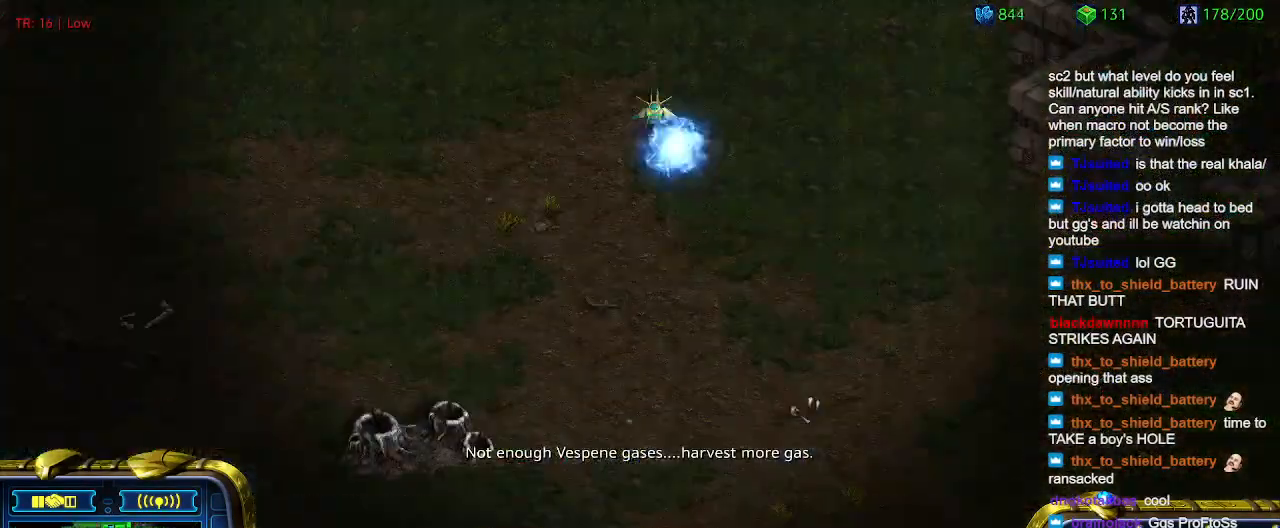
{"keys": [], "events": []}
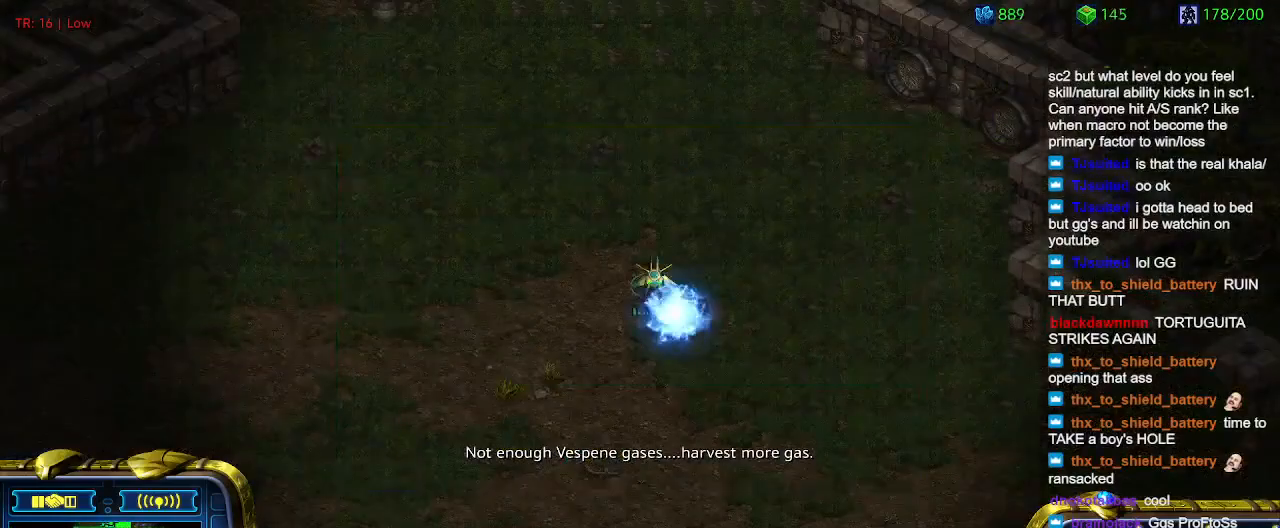
{"keys": [], "events": []}
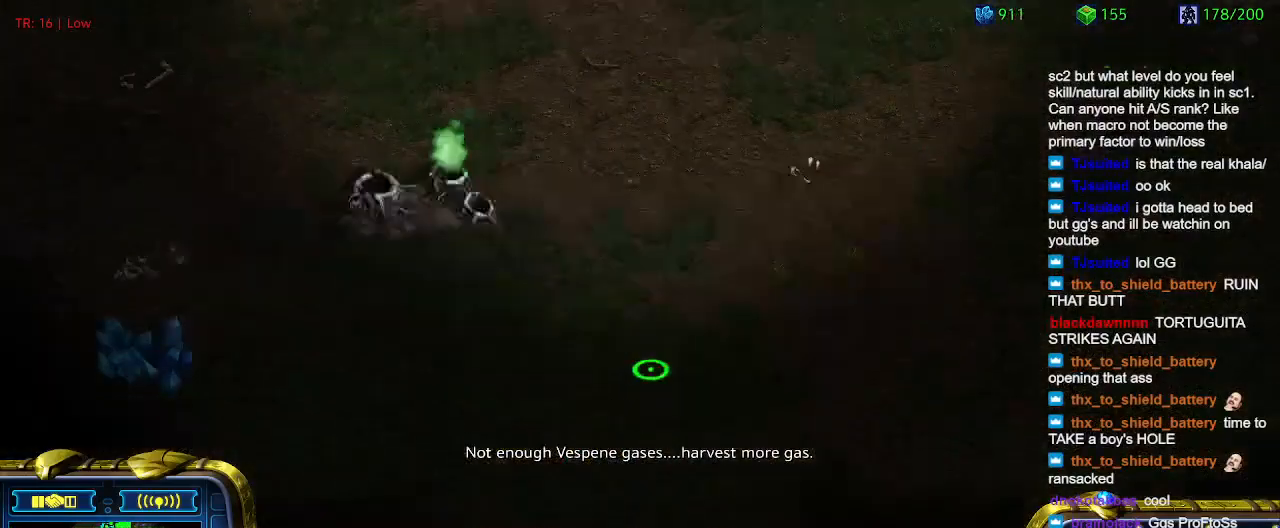
{"keys": [], "events": [[333, "q", "down"], [433, "q", "up"]]}
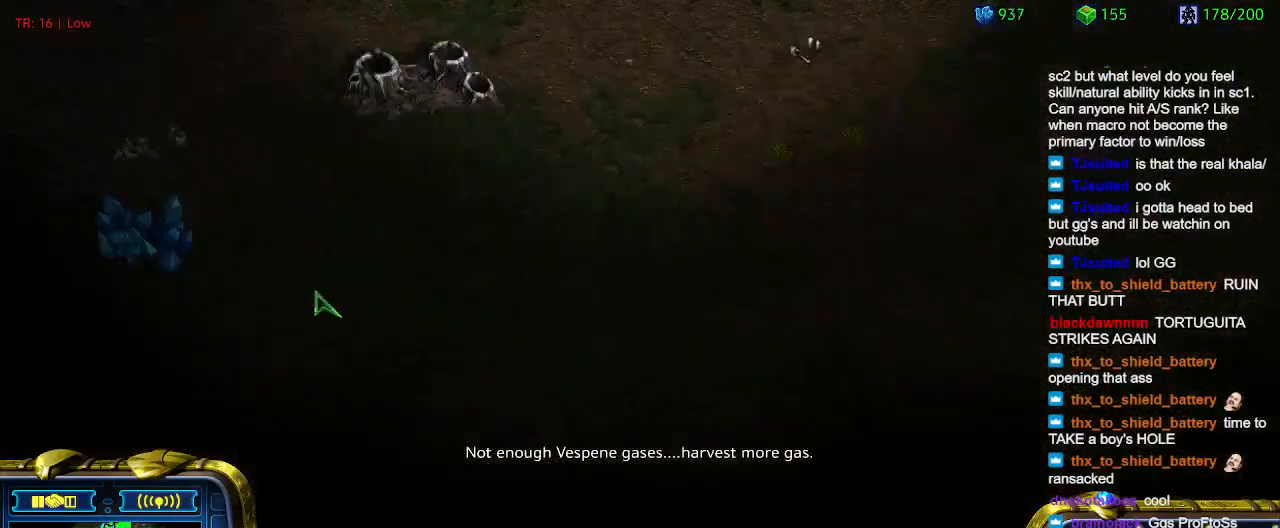
{"keys": [], "events": [[33, "w", "down"], [100, "w", "up"]]}
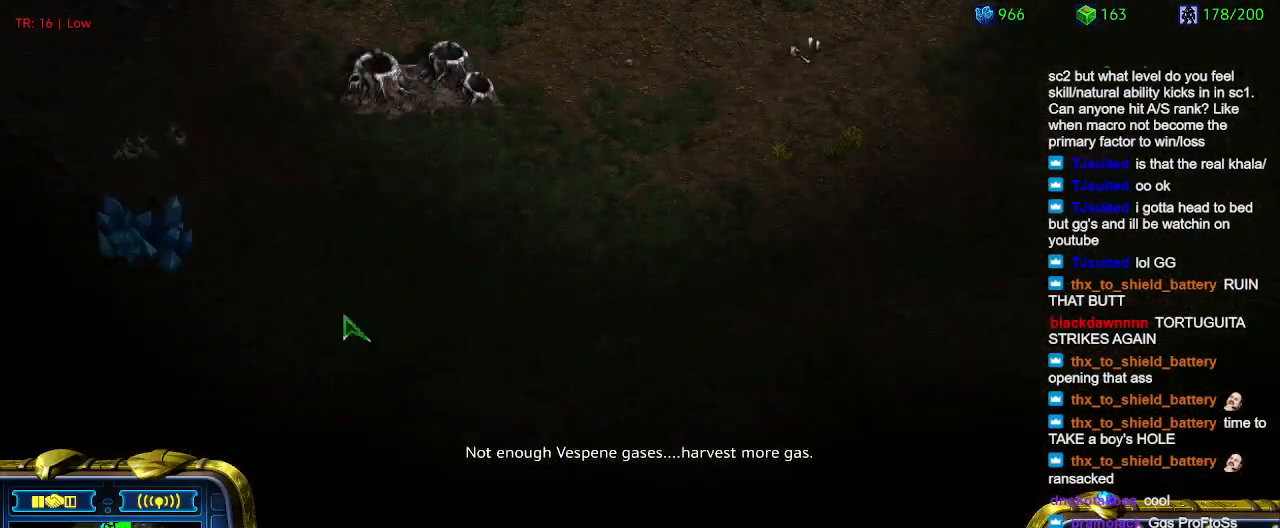
{"keys": [], "events": [[433, "1", "down"], [500, "1", "up"]]}
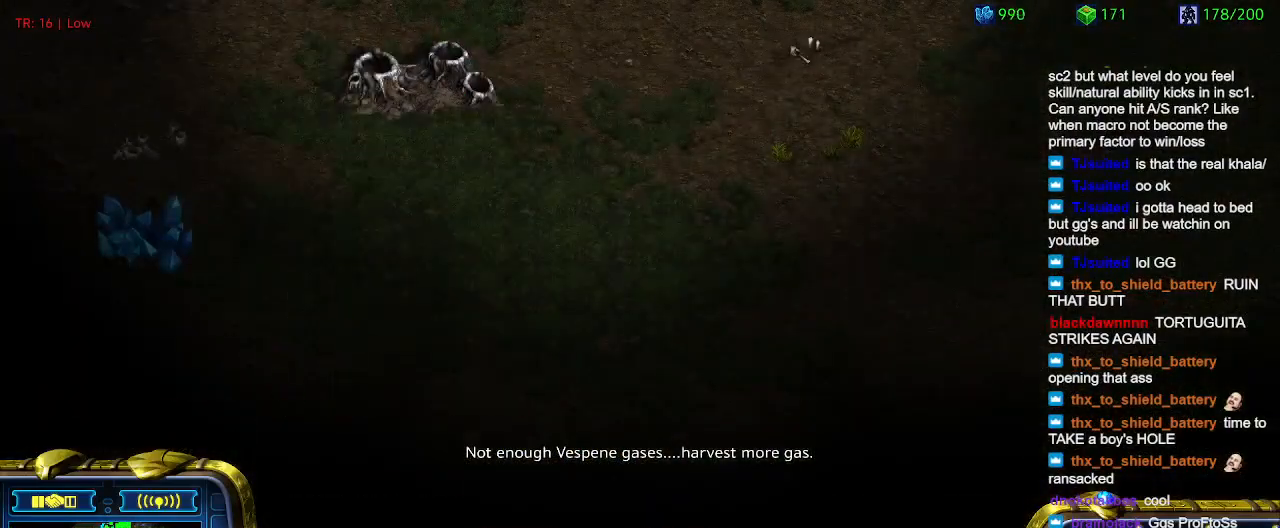
{"keys": ["a"], "events": [[466, "a", "down"]]}
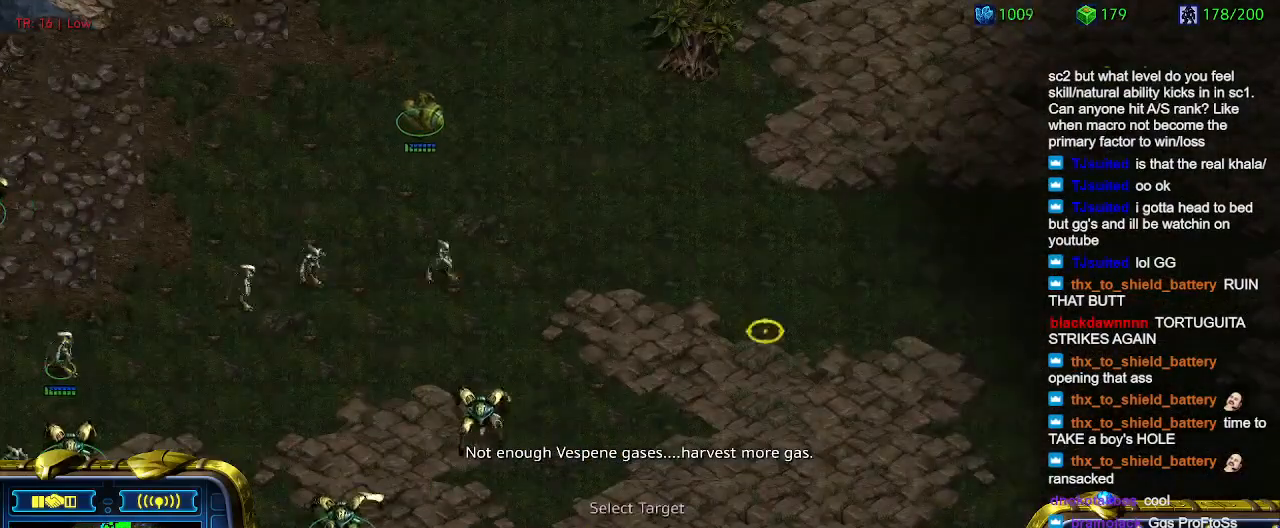
{"keys": [], "events": [[133, "a", "up"], [266, "1", "down"], [366, "1", "up"]]}
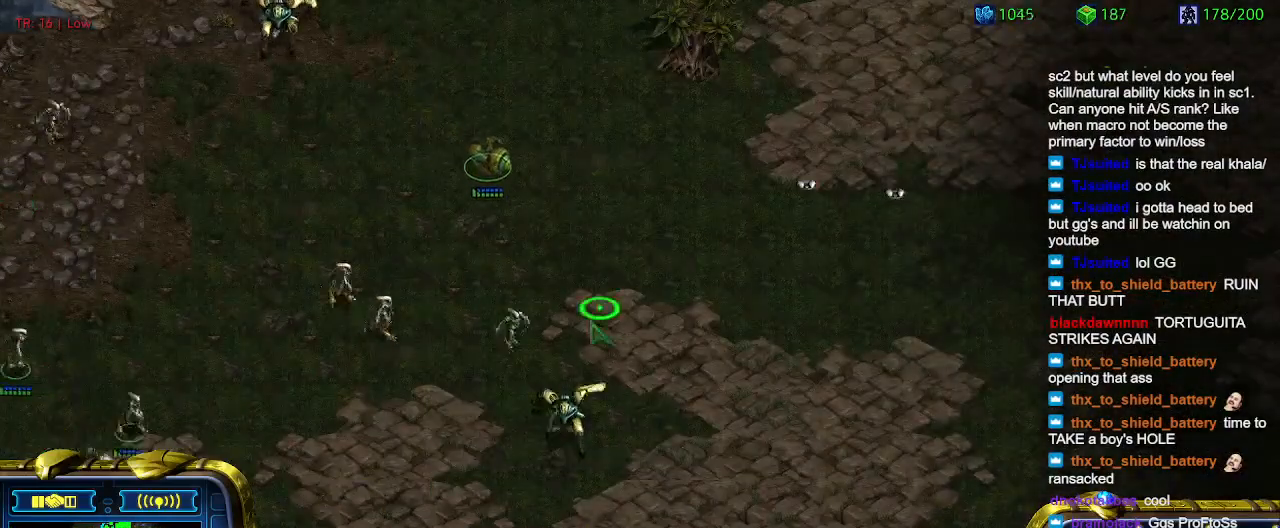
{"keys": ["a"], "events": [[266, "1", "down"], [366, "1", "up"], [400, "a", "down"]]}
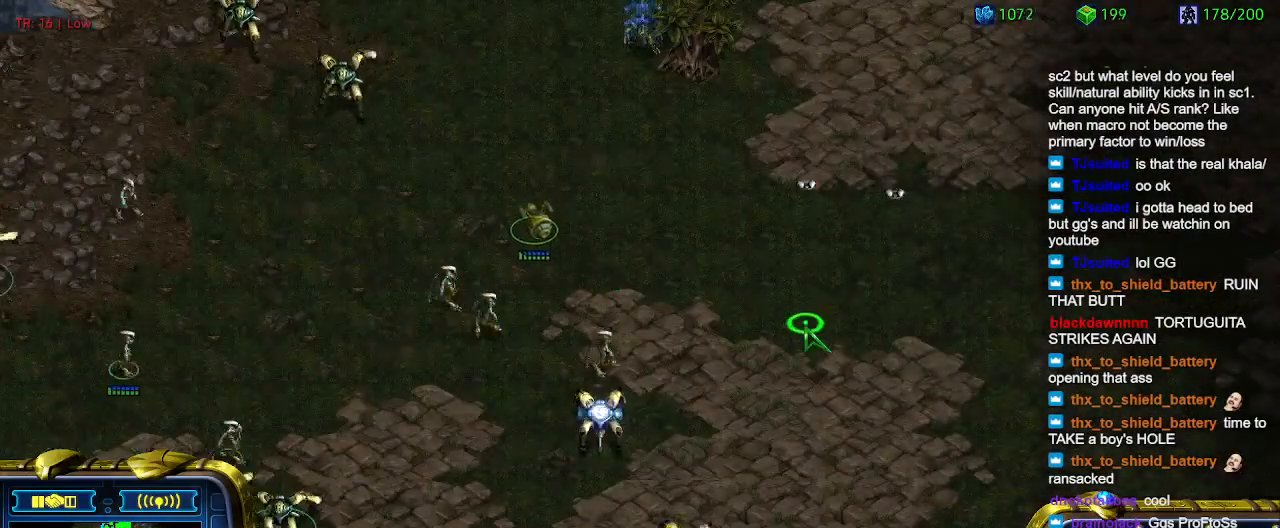
{"keys": ["3"], "events": [[66, "a", "up"], [133, "2", "down"], [200, "2", "up"], [300, "a", "down"], [400, "a", "up"], [466, "3", "down"]]}
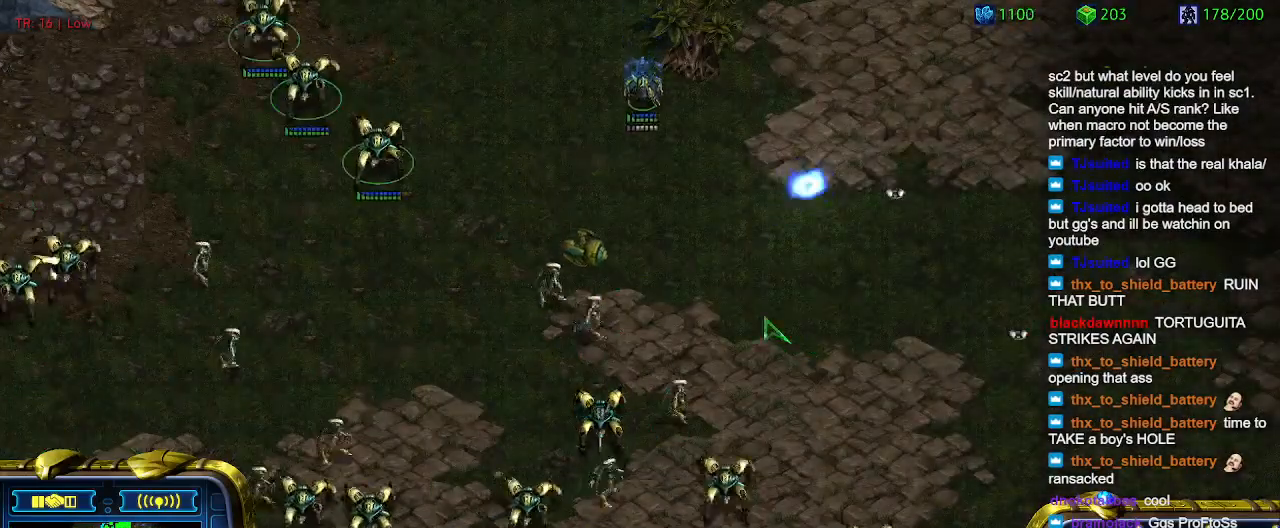
{"keys": [], "events": [[33, "3", "up"], [133, "a", "down"], [233, "a", "up"]]}
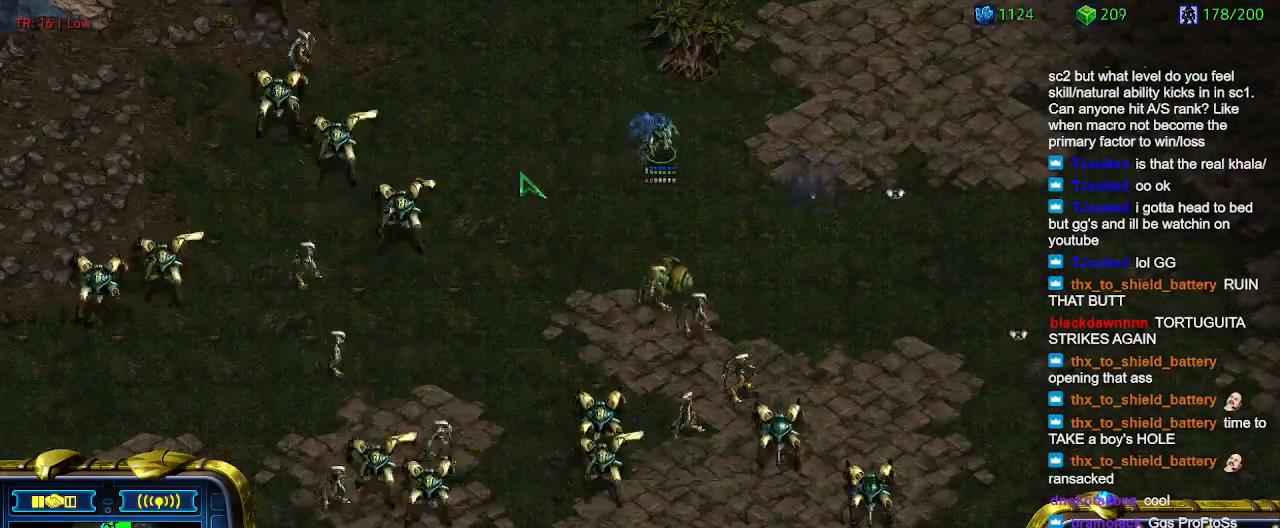
{"keys": [], "events": []}
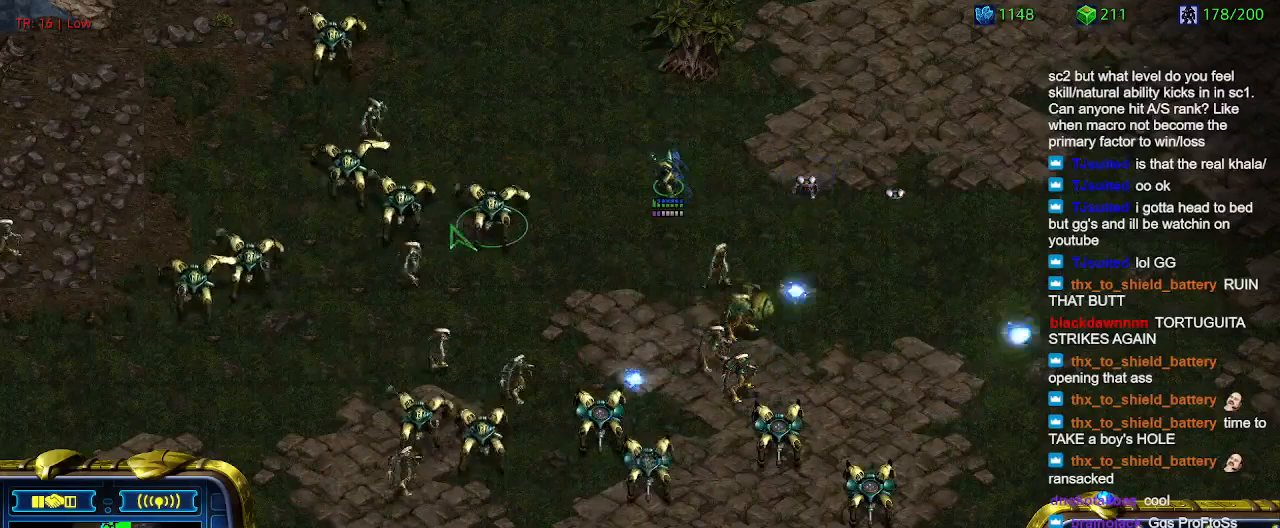
{"keys": [], "events": []}
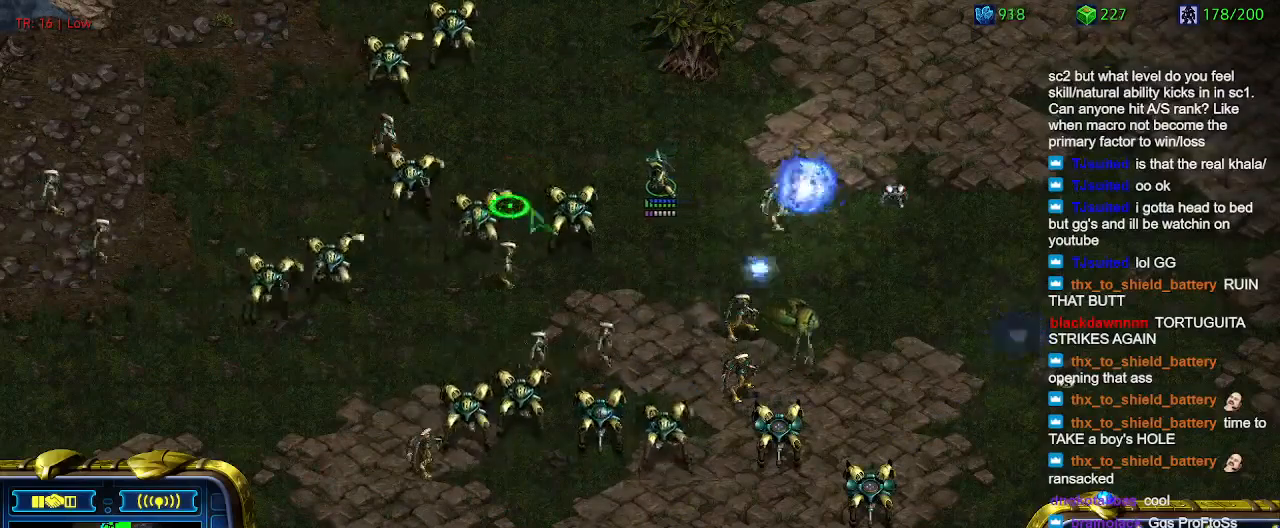
{"keys": [], "events": []}
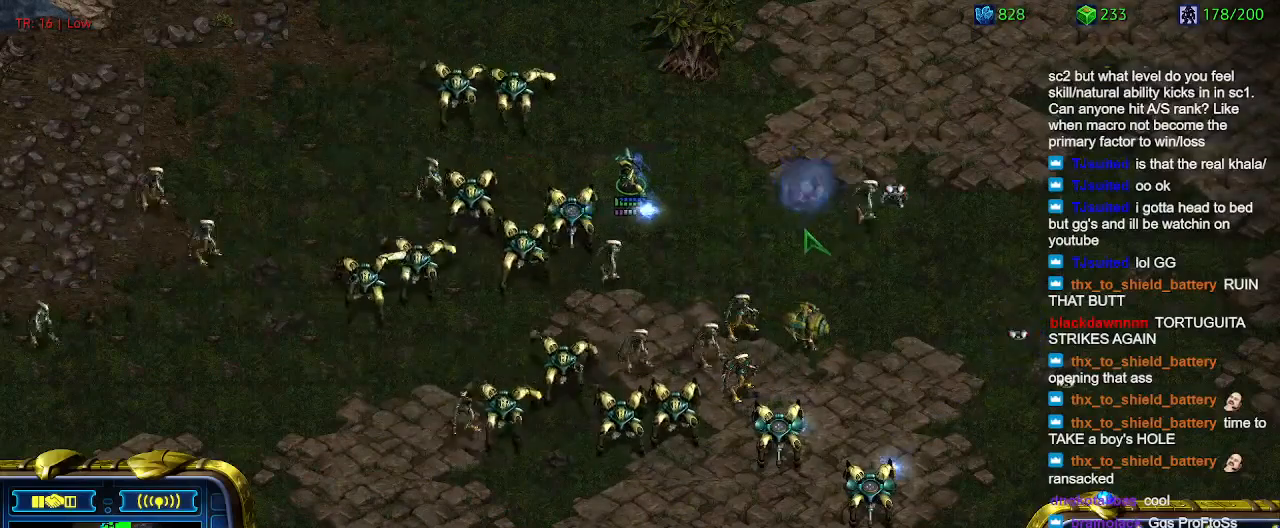
{"keys": [], "events": []}
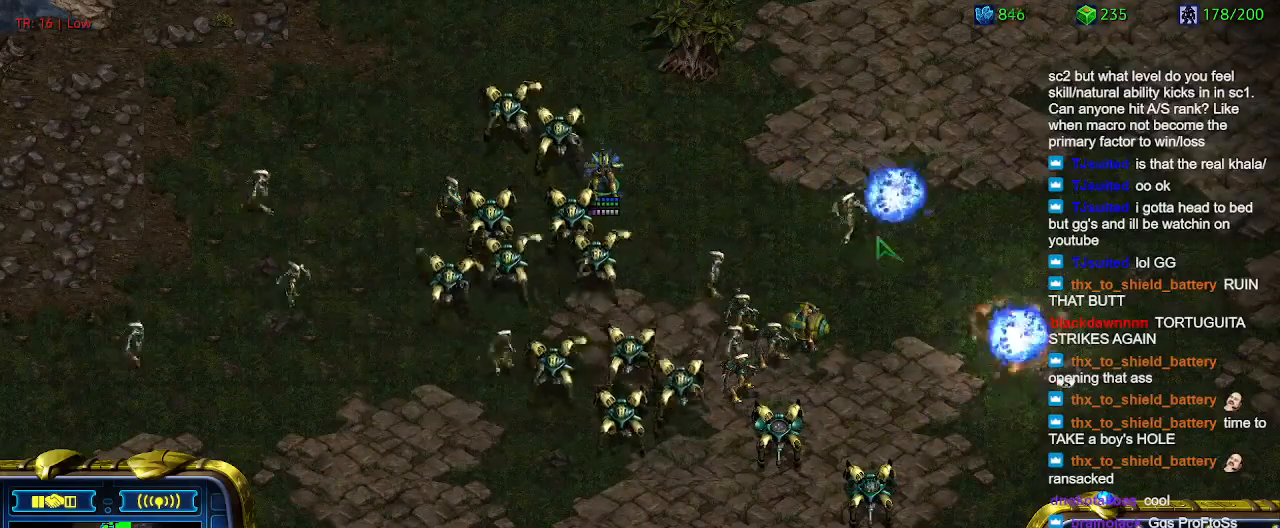
{"keys": [], "events": []}